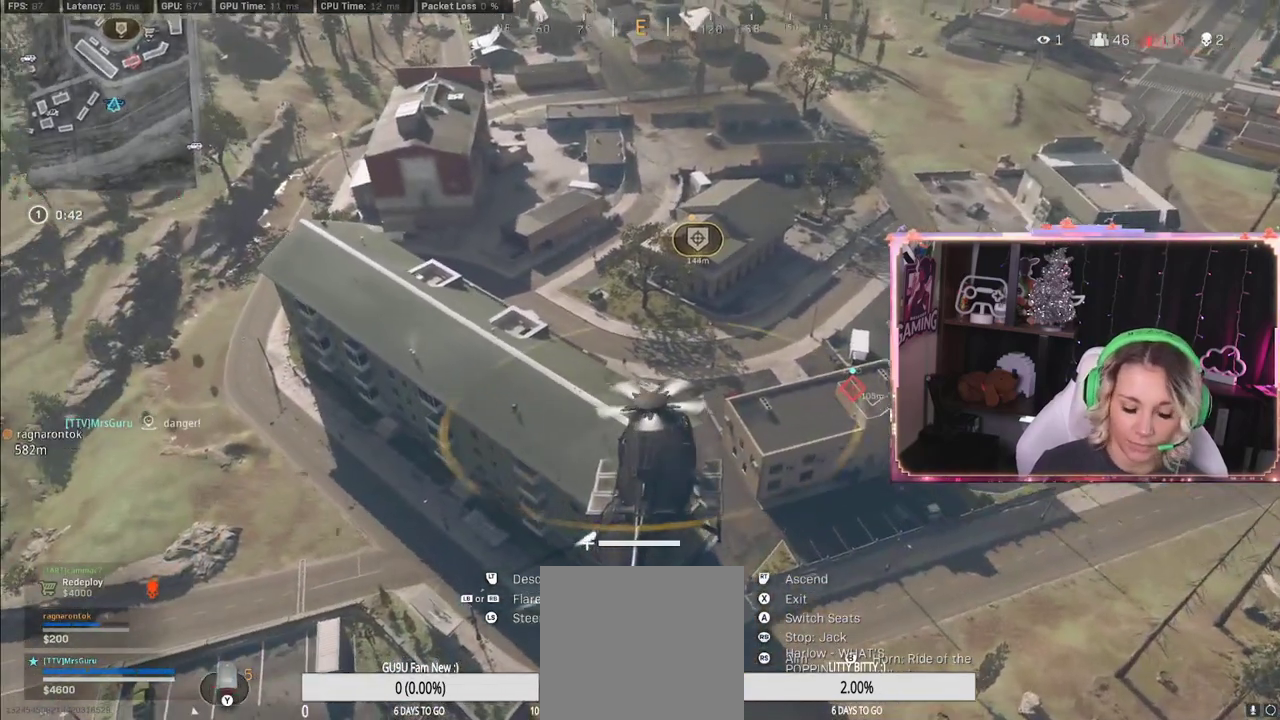
Gameplay with a controller (Xbox layout); each line is a JSON object with the inputs held at the frame after it. "events" lists button and stick changes between this image and that frame as [ms after this image, input, new state], when the widget could be followed in between.
{"buttons": ["L3"], "left_stick": "up", "right_stick": "center", "events": [[267, "left_stick", "up-right"], [367, "L2", "up"], [367, "L3", "down"], [367, "left_stick", "up"]]}
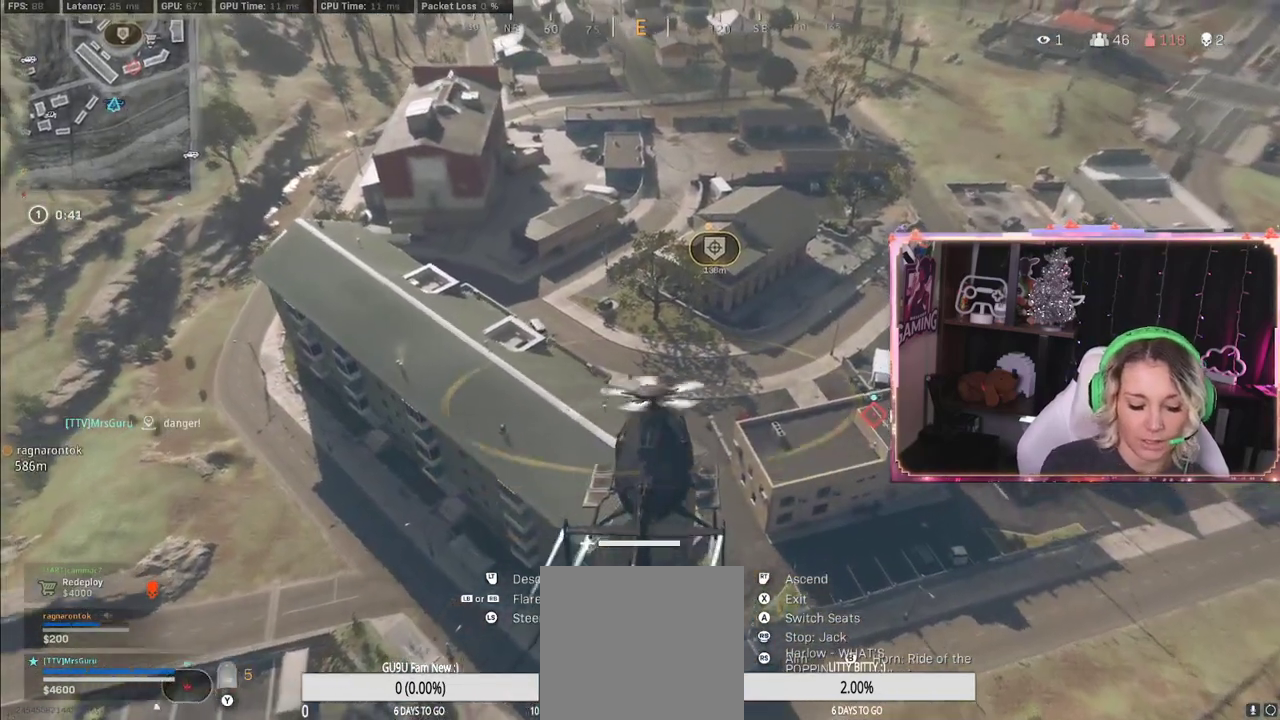
{"buttons": [], "left_stick": "up-right", "right_stick": "center", "events": [[150, "L3", "up"], [167, "left_stick", "up-right"]]}
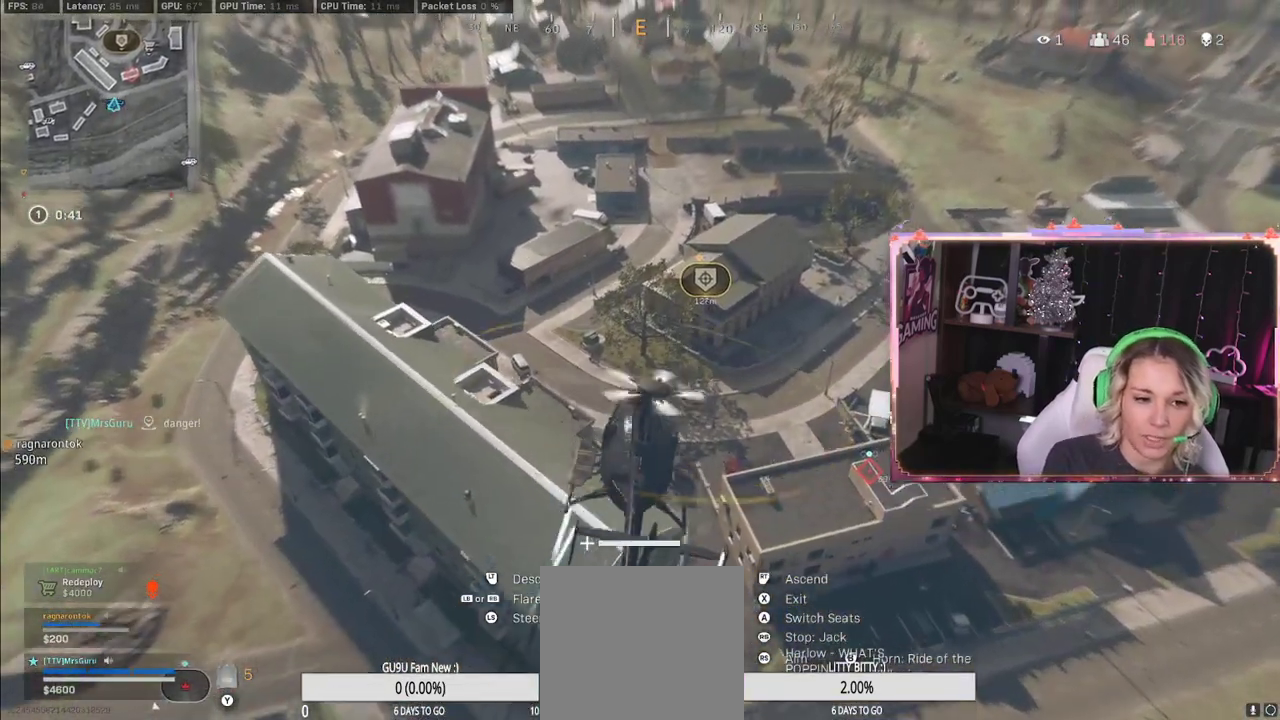
{"buttons": [], "left_stick": "right", "right_stick": "center", "events": [[33, "left_stick", "right"]]}
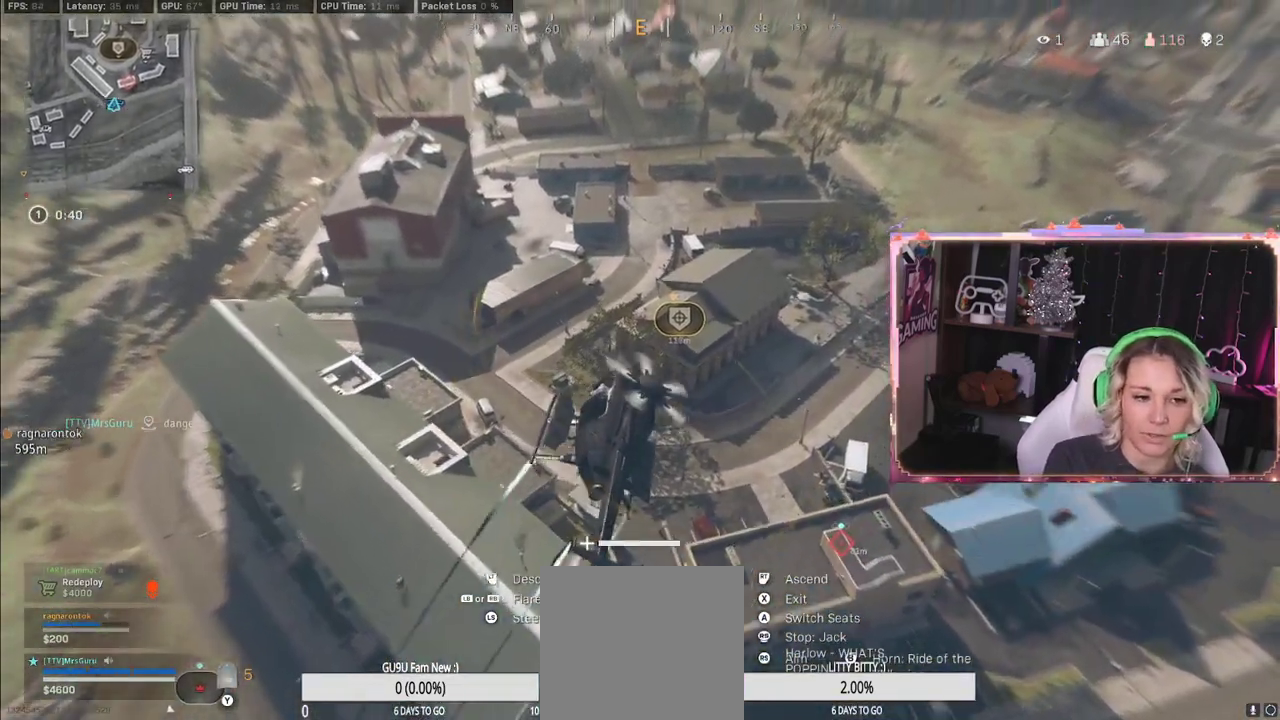
{"buttons": [], "left_stick": "right", "right_stick": "center", "events": []}
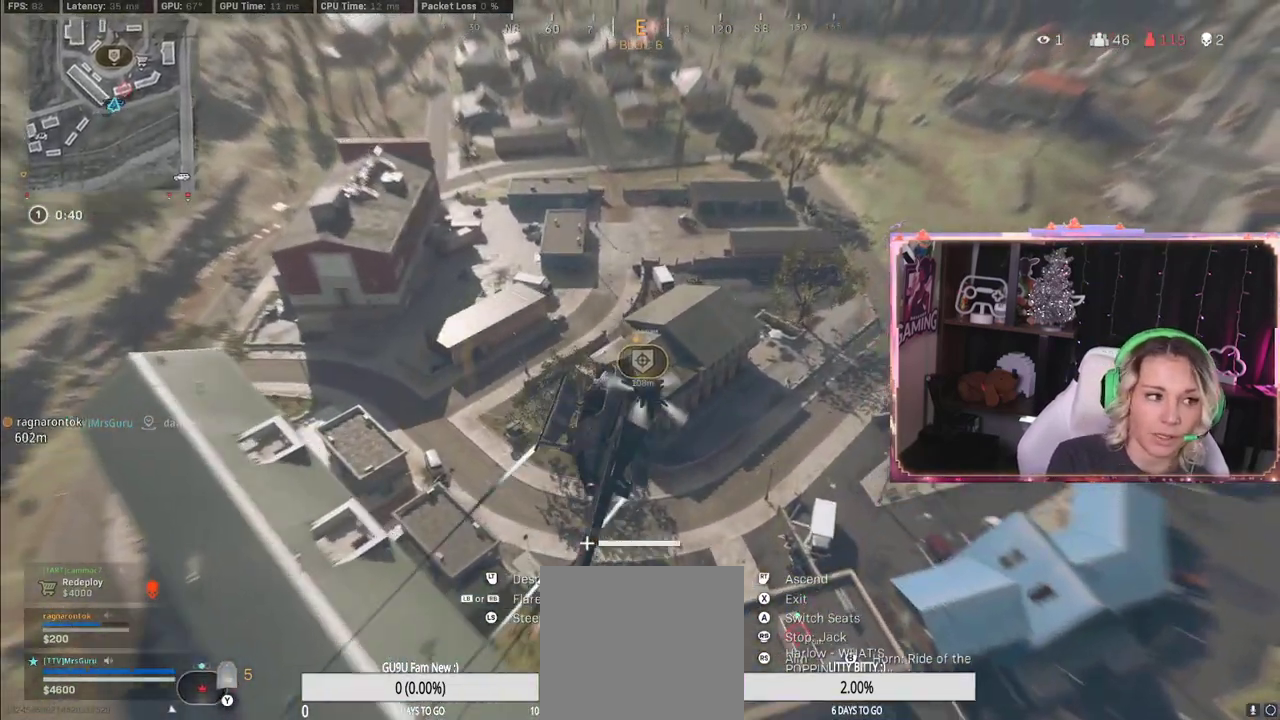
{"buttons": [], "left_stick": "right", "right_stick": "center", "events": []}
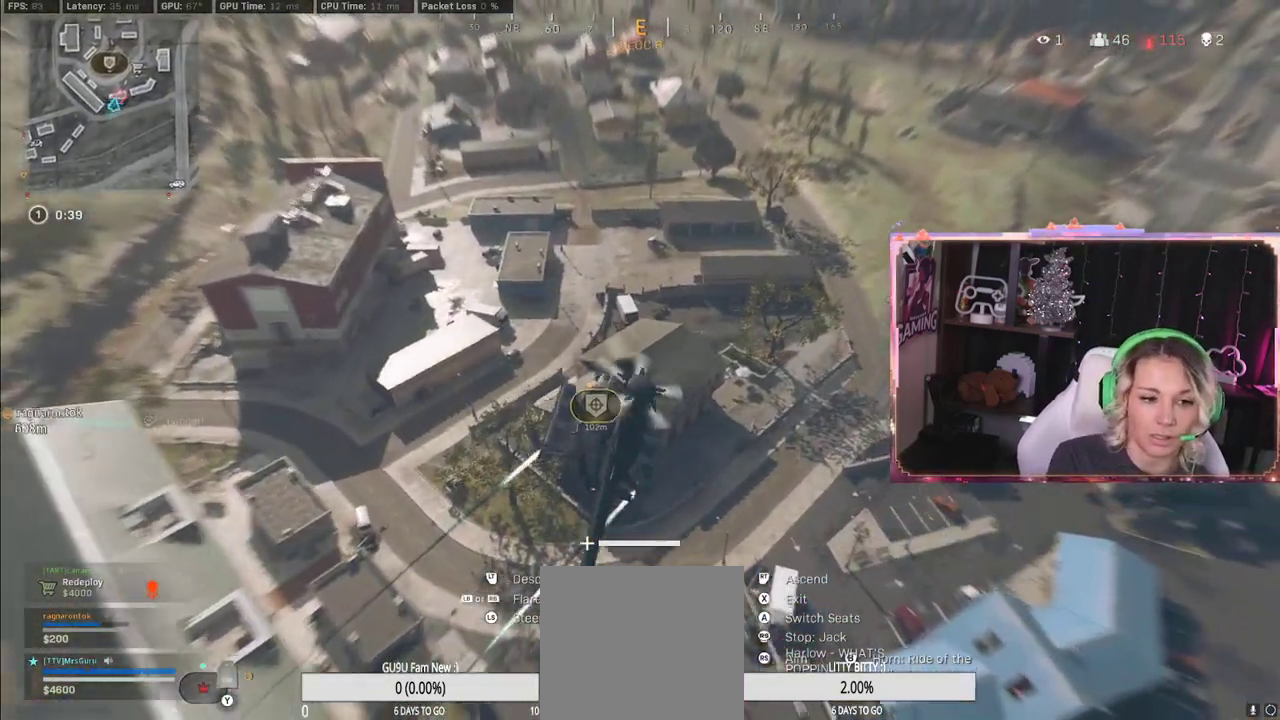
{"buttons": [], "left_stick": "right", "right_stick": "center", "events": []}
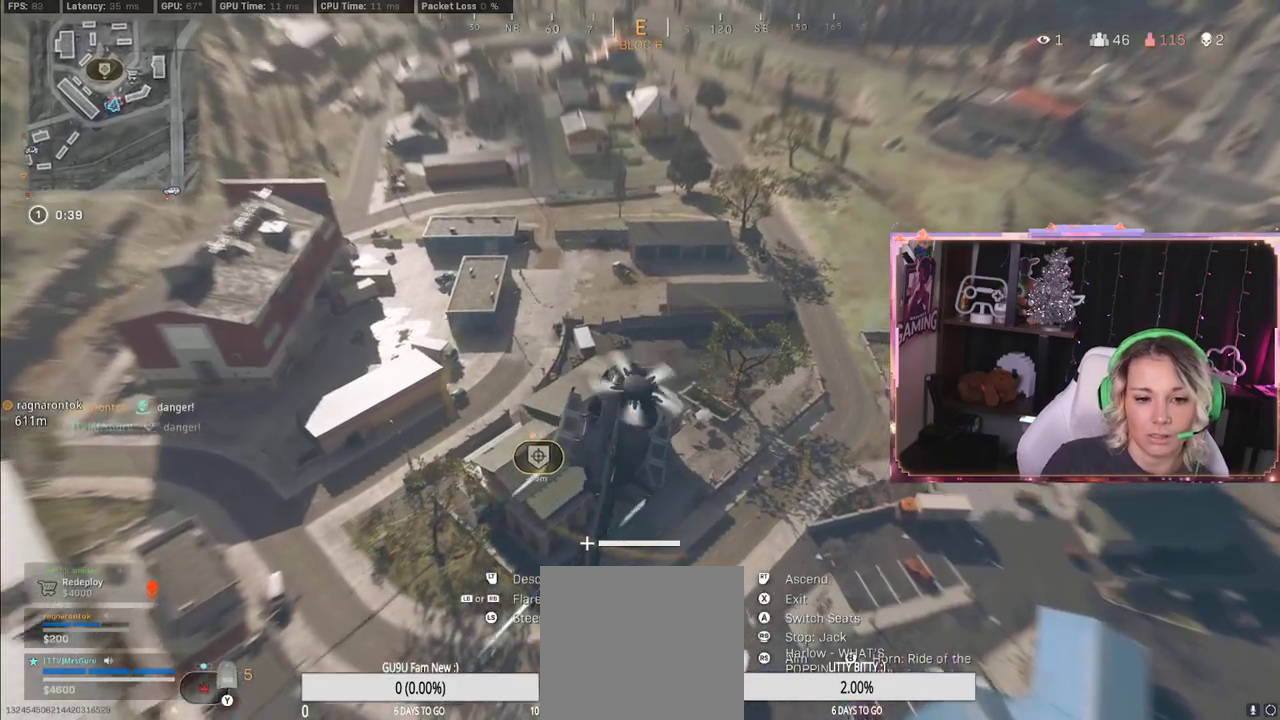
{"buttons": [], "left_stick": "up-right", "right_stick": "center", "events": [[183, "left_stick", "up-right"]]}
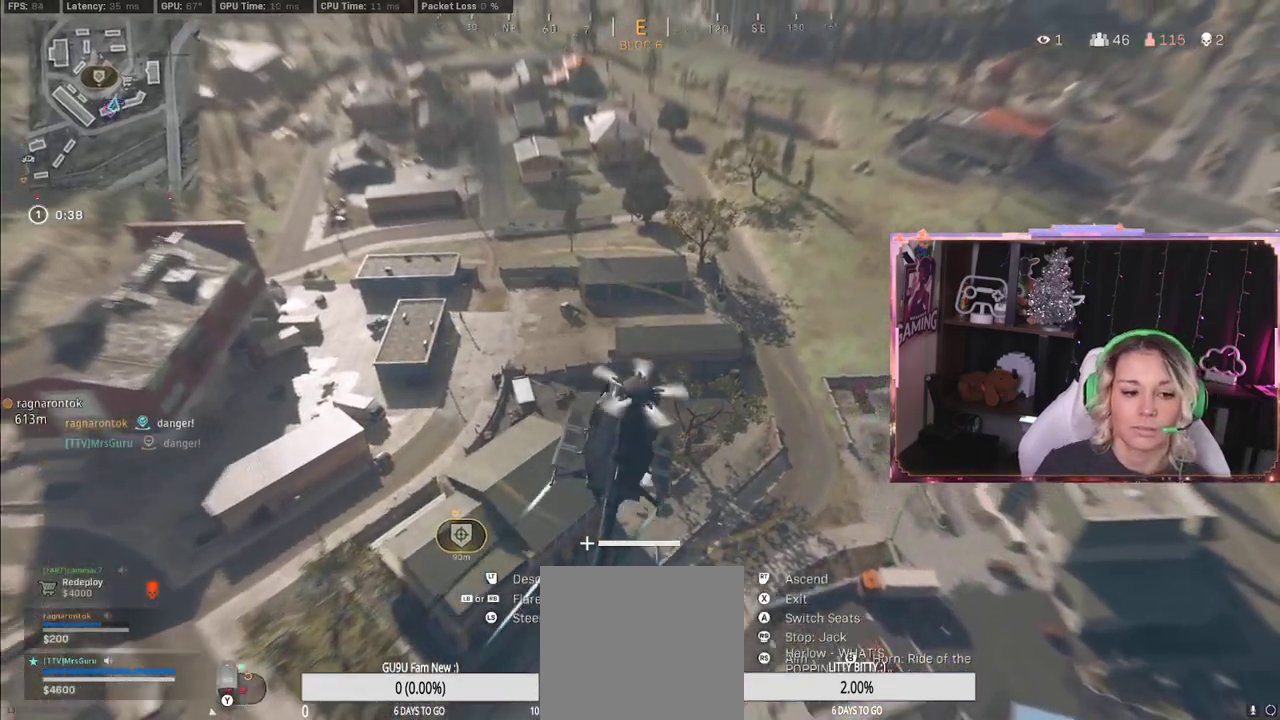
{"buttons": ["L3"], "left_stick": "up", "right_stick": "right", "events": [[67, "left_stick", "up"], [67, "right_stick", "right"], [483, "L3", "down"]]}
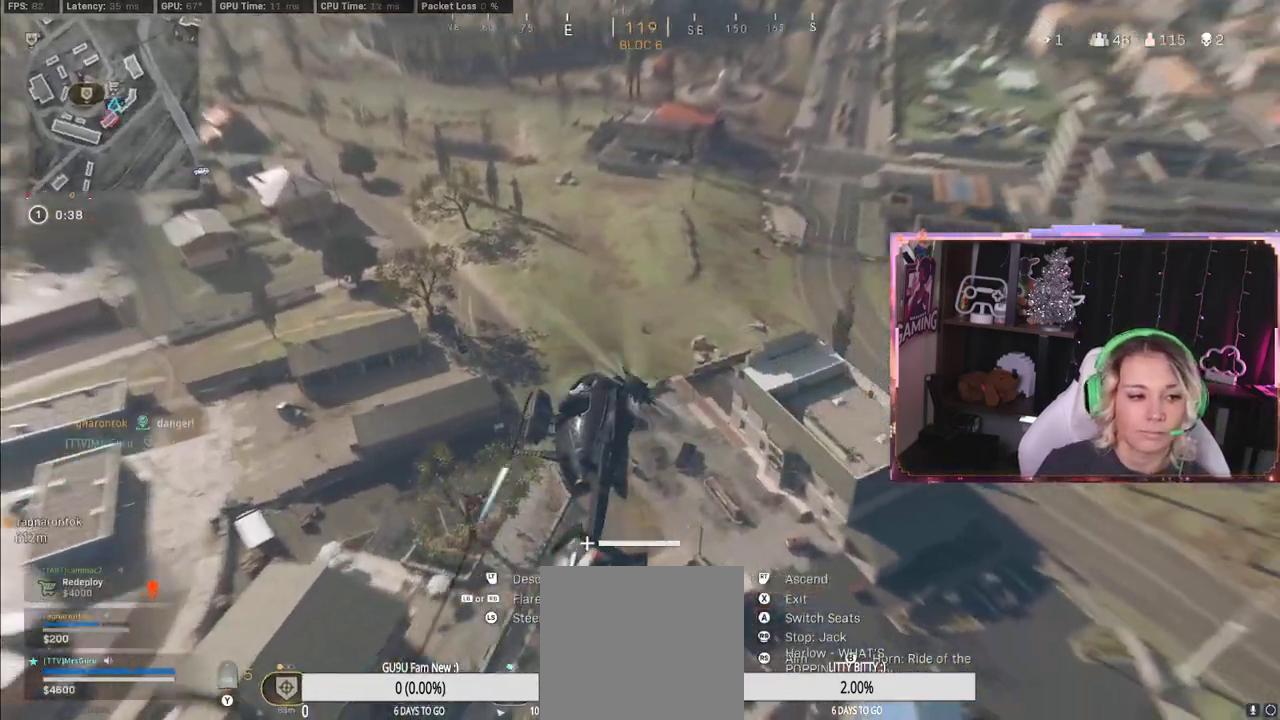
{"buttons": [], "left_stick": "up", "right_stick": "center", "events": [[33, "L3", "up"], [300, "right_stick", "center"]]}
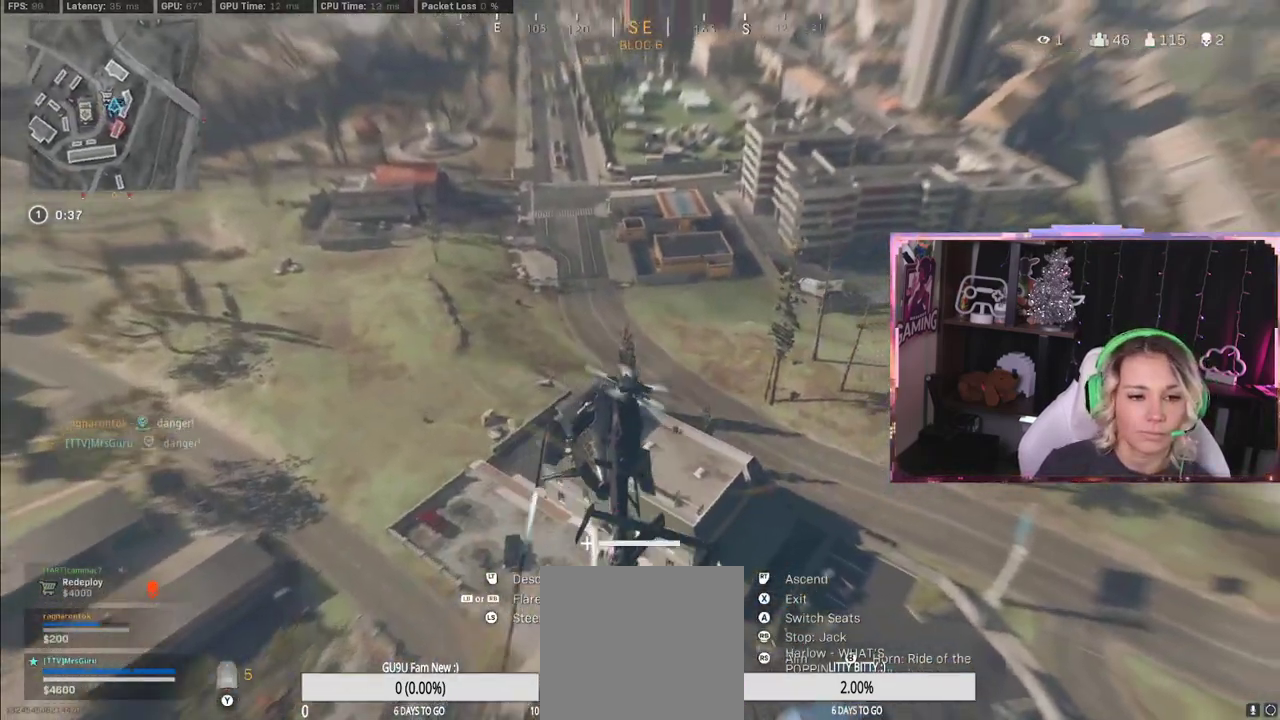
{"buttons": [], "left_stick": "up", "right_stick": "center", "events": [[483, "SELECT", "down"], [500, "SELECT", "up"]]}
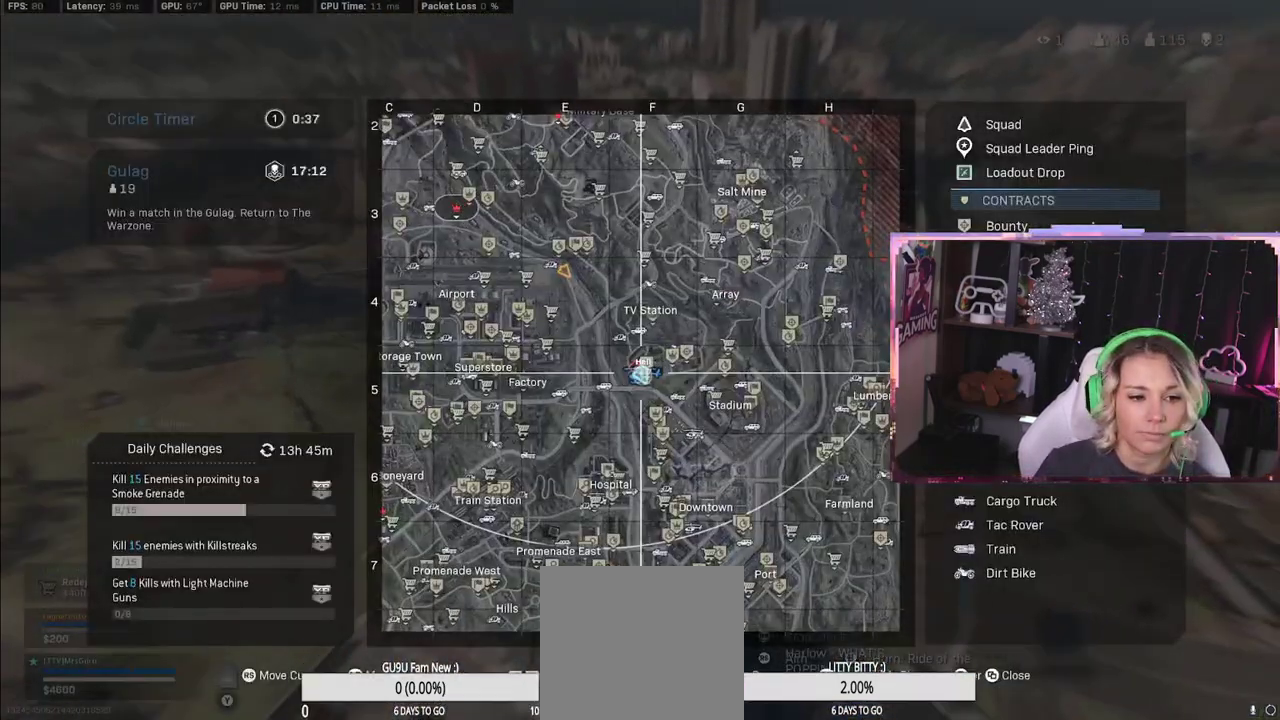
{"buttons": [], "left_stick": "up", "right_stick": "center", "events": []}
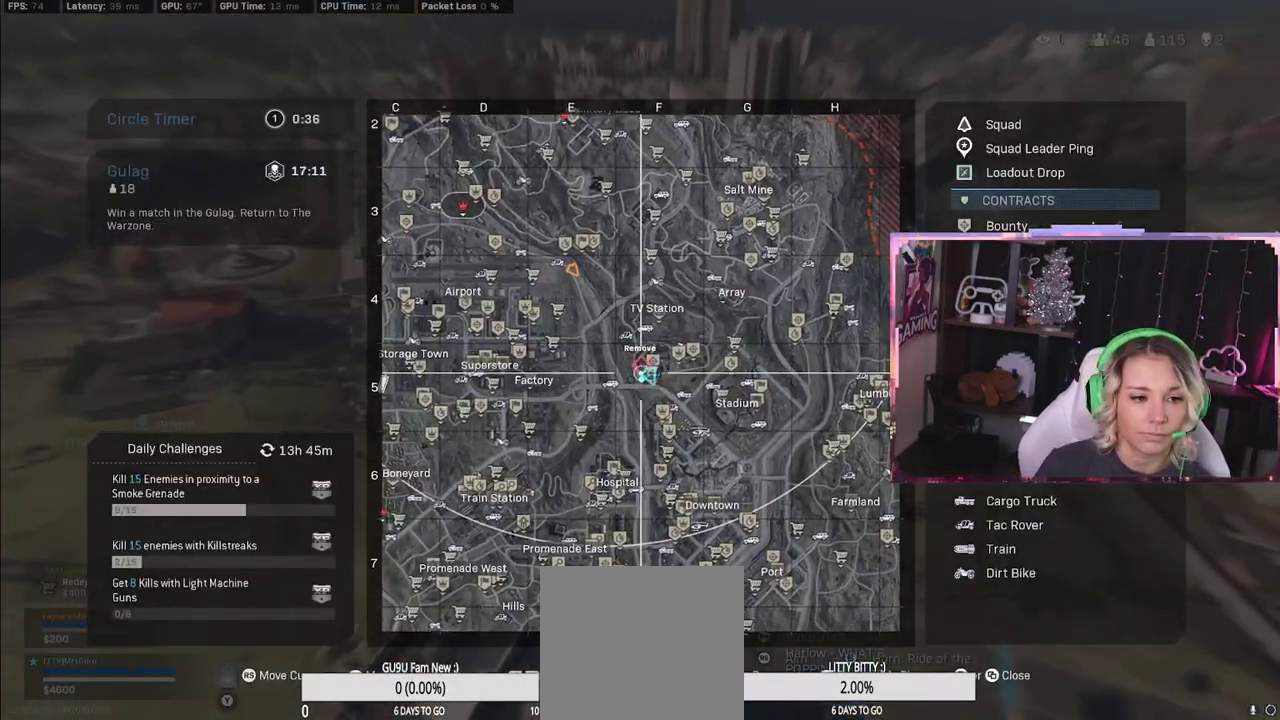
{"buttons": [], "left_stick": "up", "right_stick": "center", "events": []}
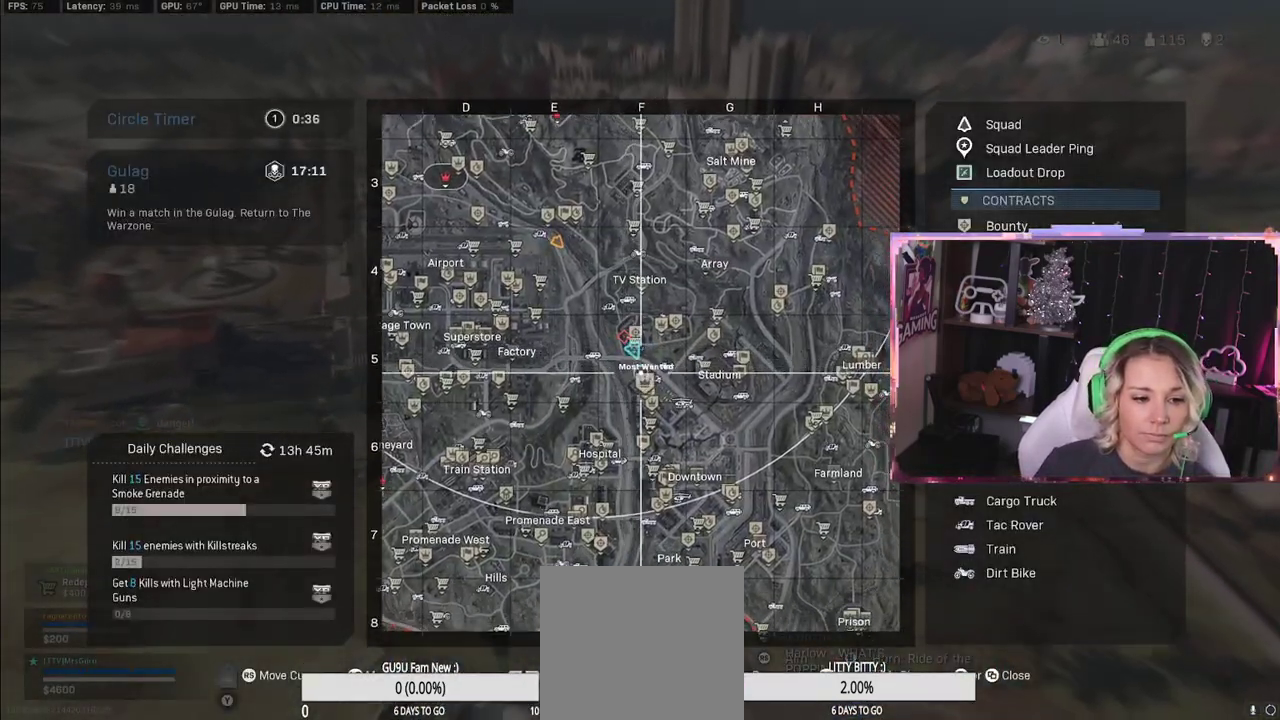
{"buttons": [], "left_stick": "up", "right_stick": "center", "events": [[250, "right_stick", "down-right"], [483, "right_stick", "center"]]}
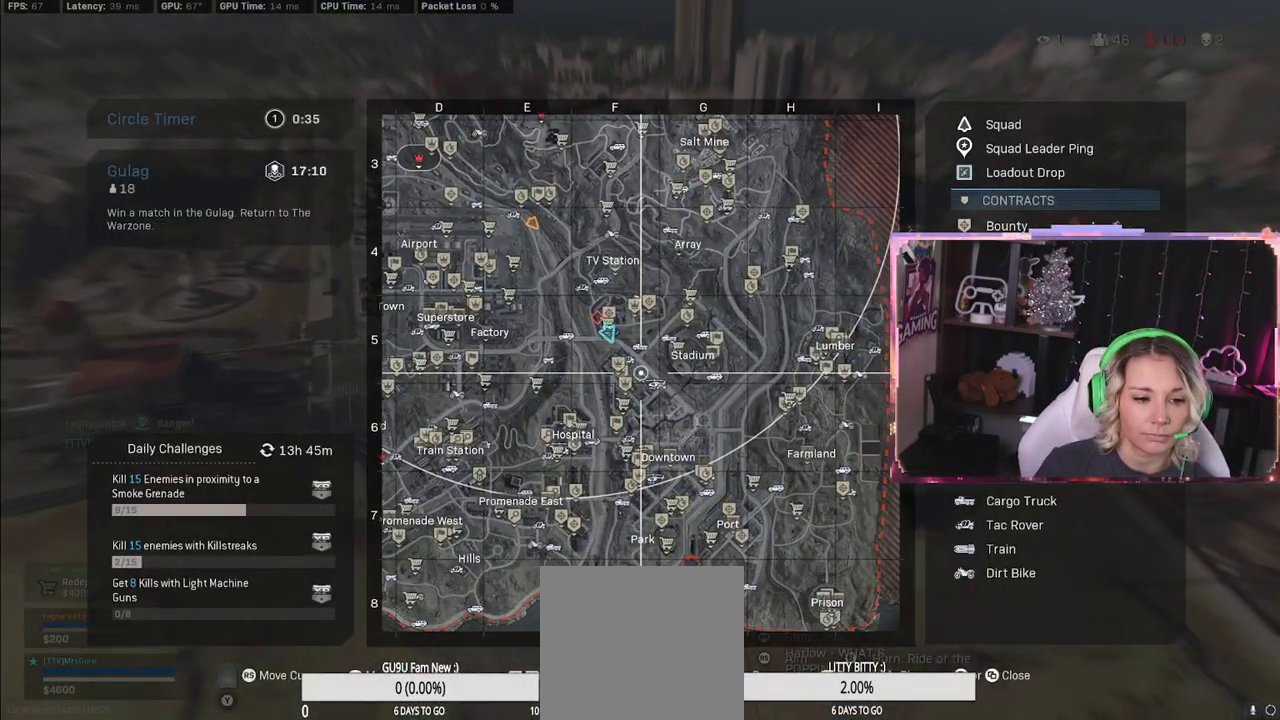
{"buttons": [], "left_stick": "up", "right_stick": "center", "events": []}
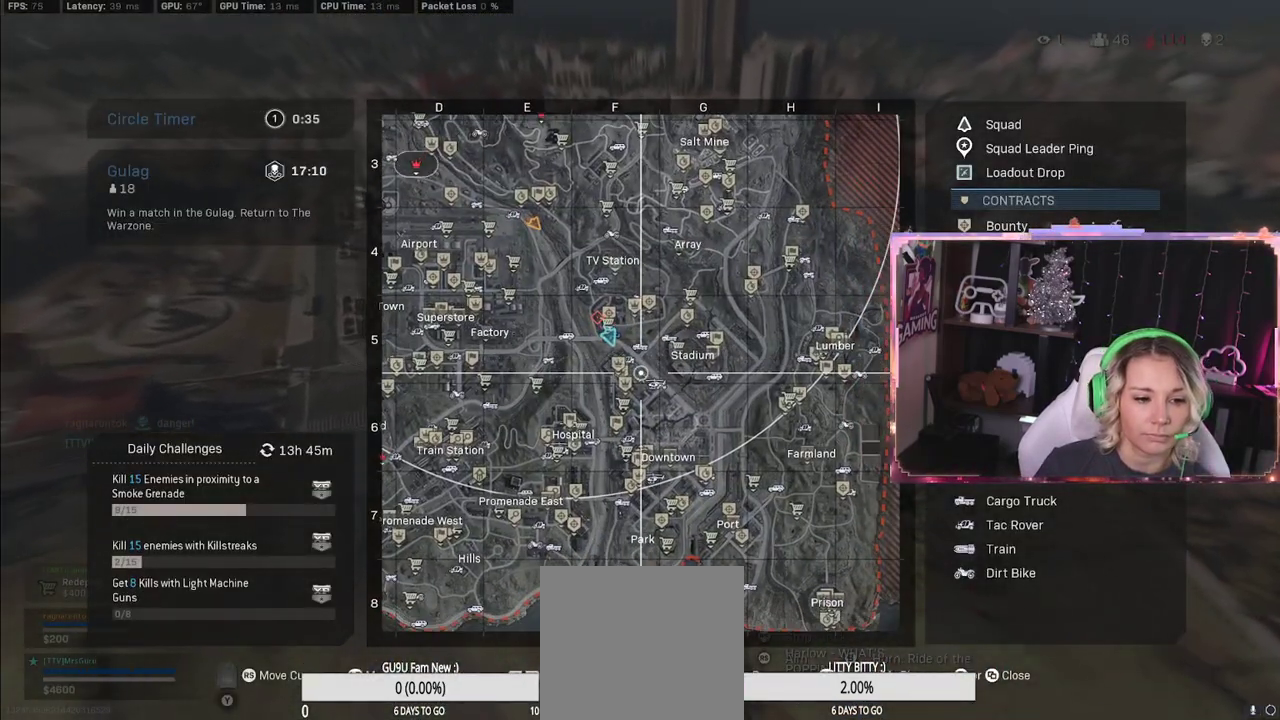
{"buttons": ["SELECT"], "left_stick": "up", "right_stick": "center", "events": [[400, "SELECT", "down"]]}
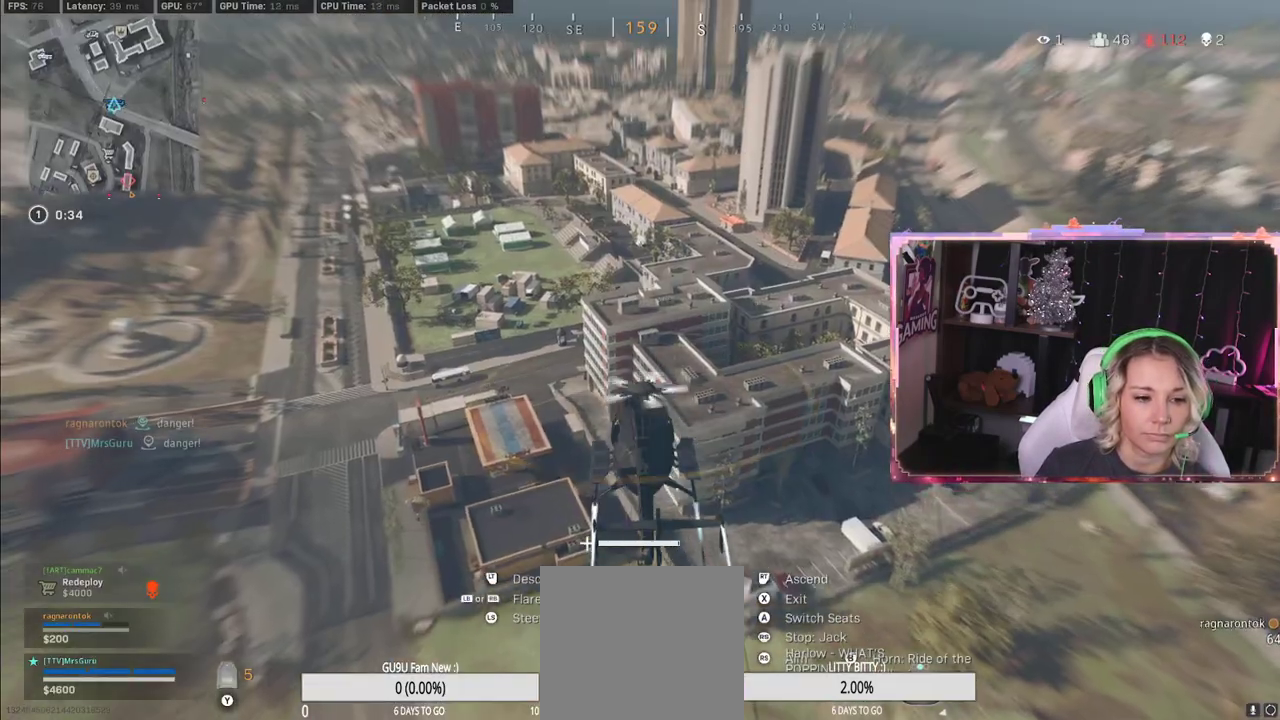
{"buttons": [], "left_stick": "up-left", "right_stick": "center", "events": [[117, "SELECT", "up"], [400, "left_stick", "up-left"]]}
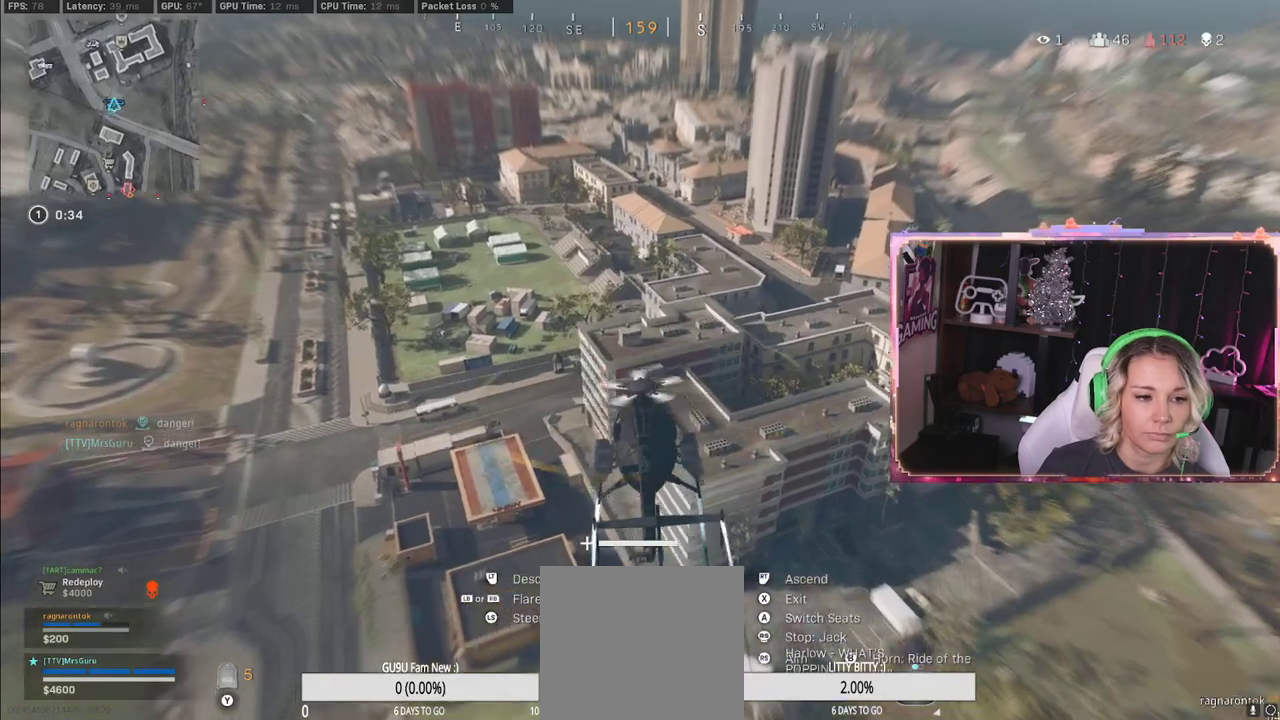
{"buttons": [], "left_stick": "up-left", "right_stick": "center", "events": [[183, "right_stick", "left"], [200, "L3", "down"], [267, "L3", "up"], [300, "right_stick", "center"]]}
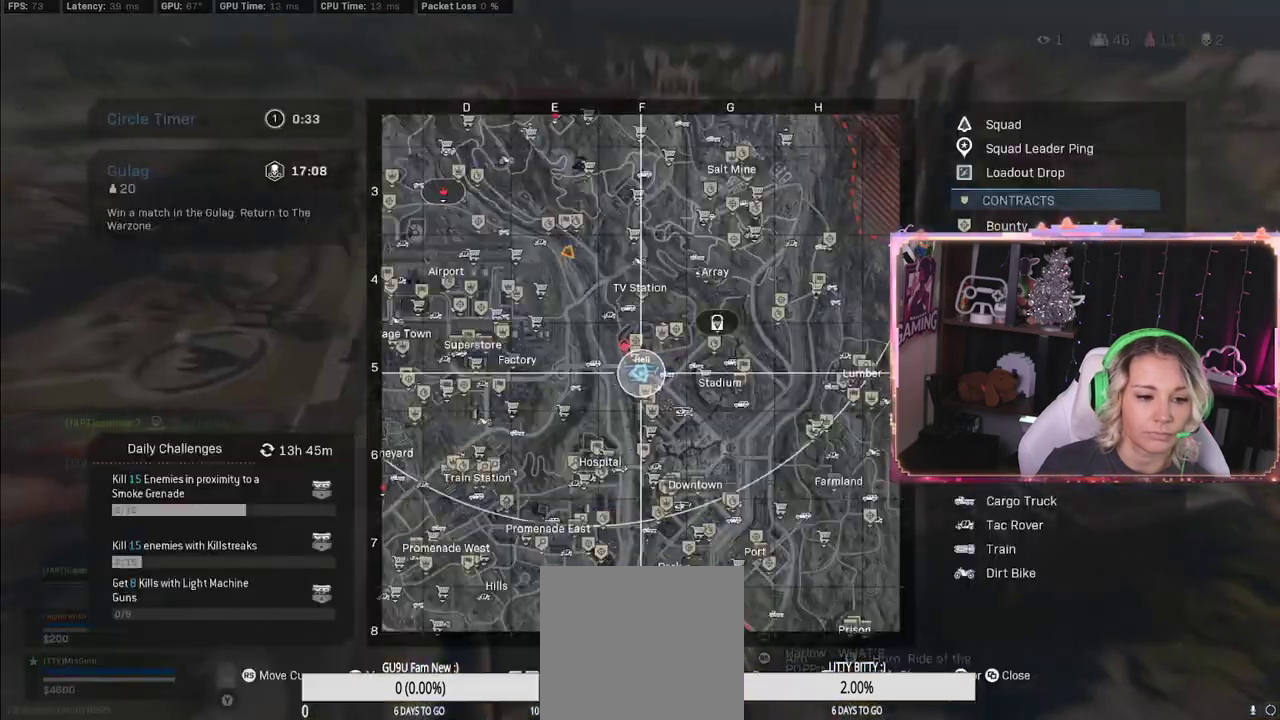
{"buttons": [], "left_stick": "up-left", "right_stick": "center", "events": [[50, "SELECT", "down"], [67, "SELECT", "up"]]}
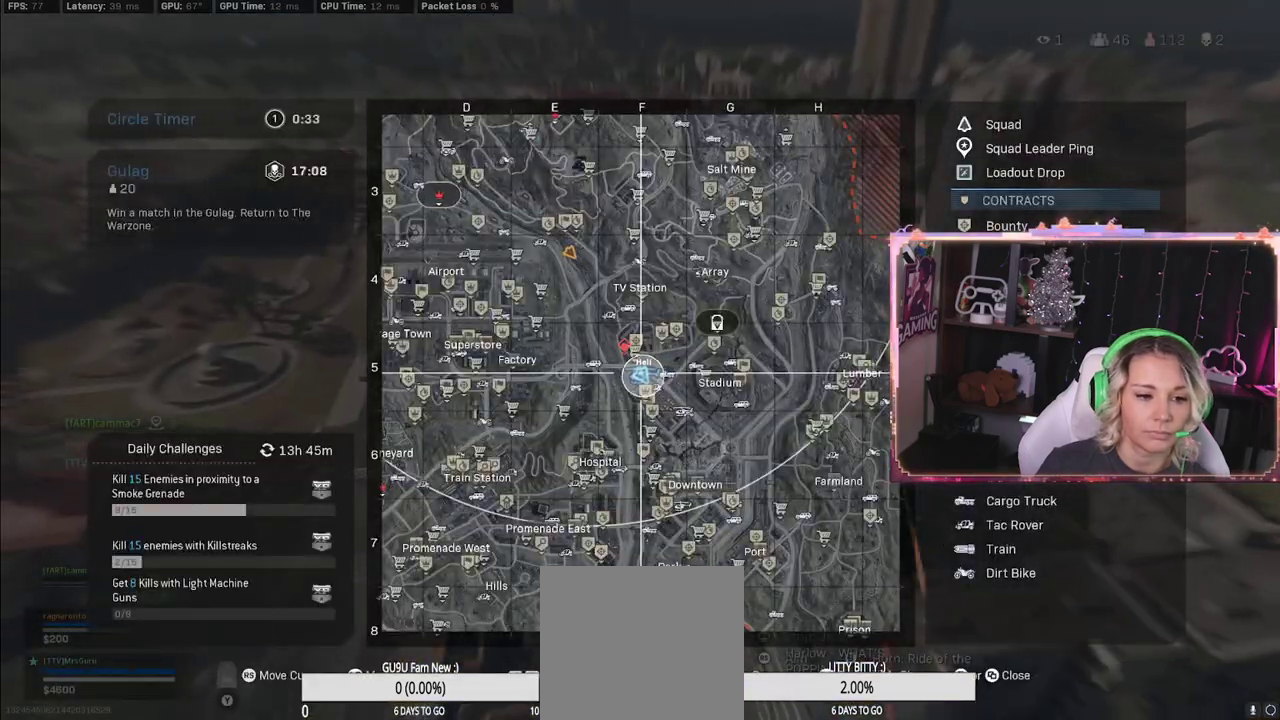
{"buttons": [], "left_stick": "up-left", "right_stick": "center", "events": []}
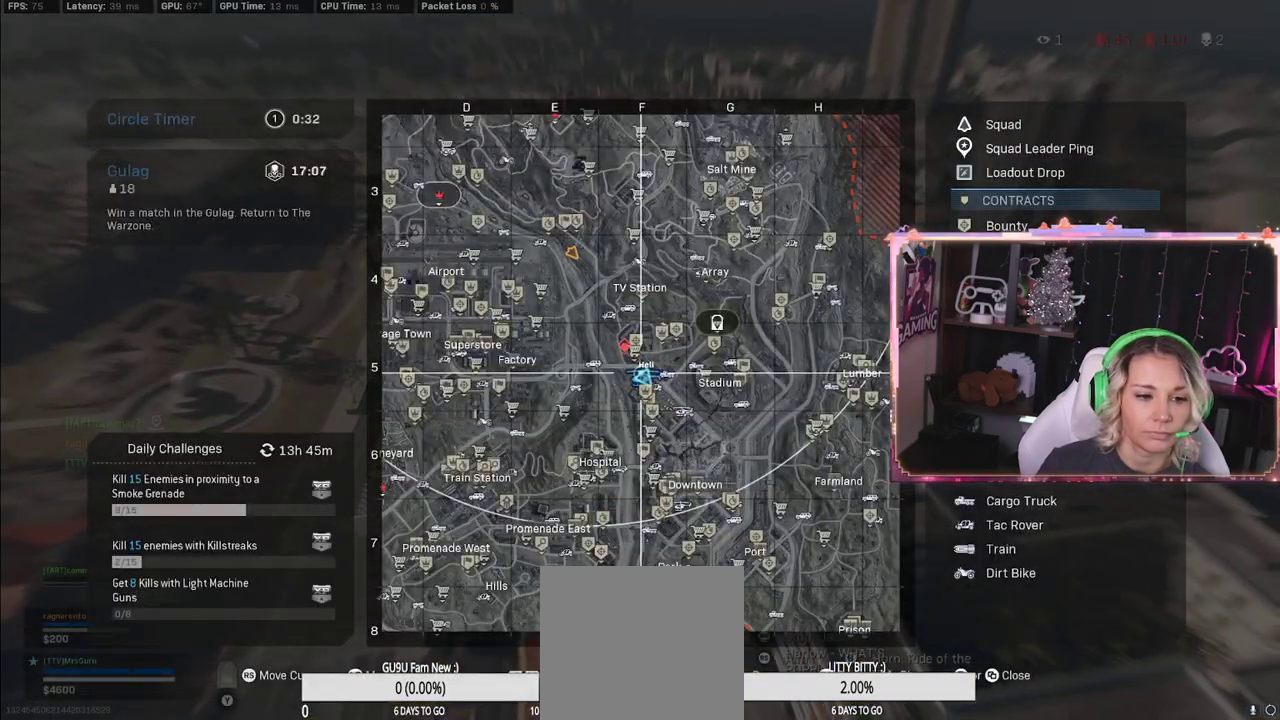
{"buttons": ["SELECT"], "left_stick": "up-left", "right_stick": "center", "events": [[500, "SELECT", "down"]]}
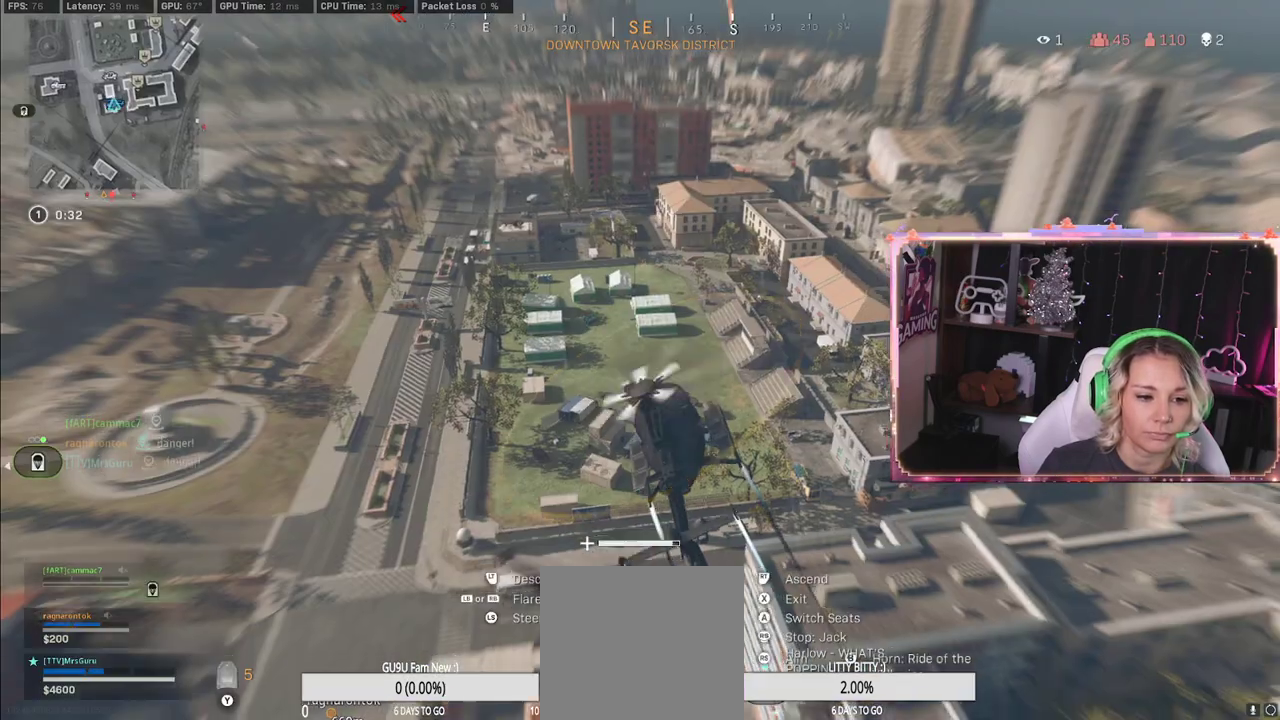
{"buttons": [], "left_stick": "up", "right_stick": "up-left", "events": [[50, "SELECT", "up"], [400, "L3", "down"], [400, "right_stick", "up-left"], [500, "L3", "up"], [500, "left_stick", "up"]]}
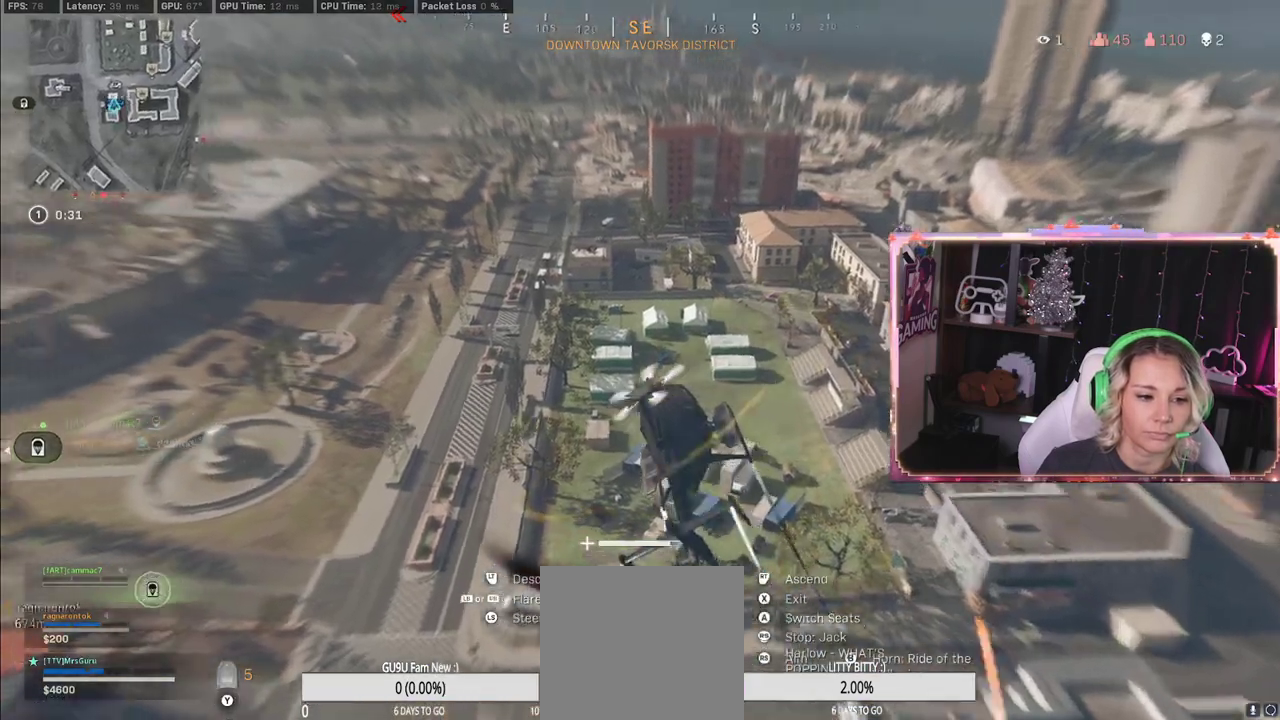
{"buttons": [], "left_stick": "up", "right_stick": "center", "events": [[100, "right_stick", "center"]]}
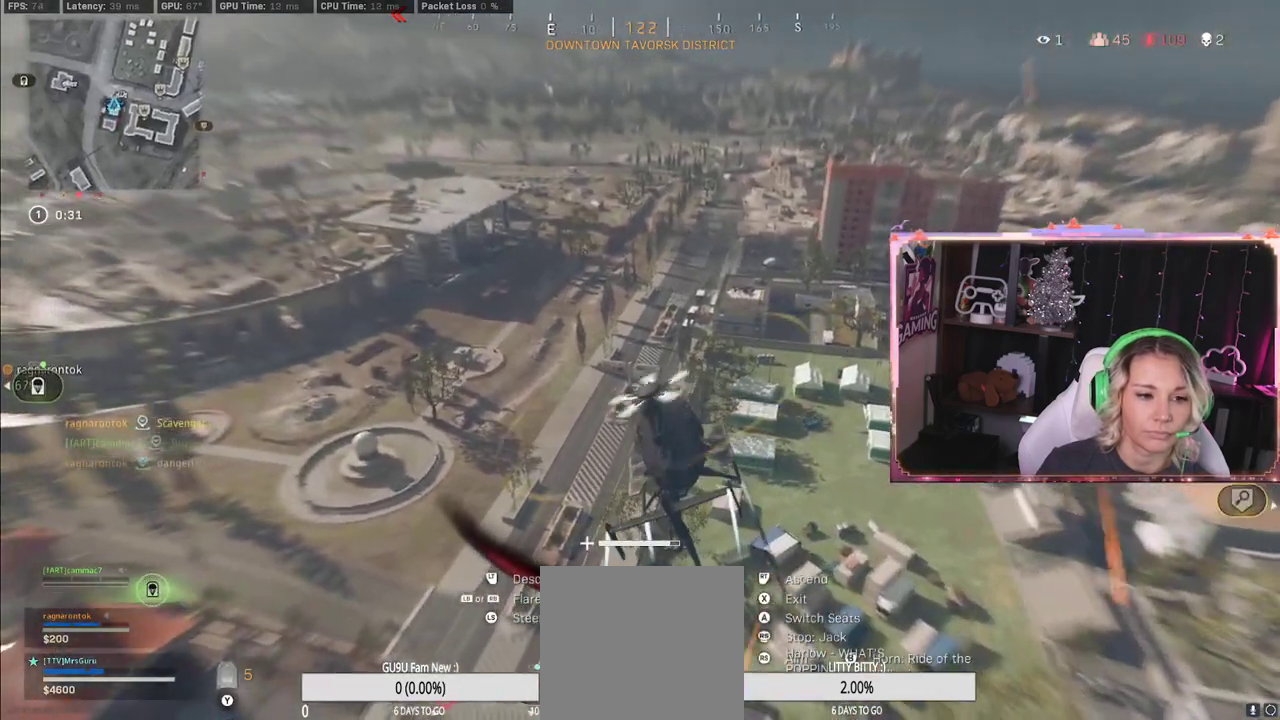
{"buttons": [], "left_stick": "up", "right_stick": "center", "events": []}
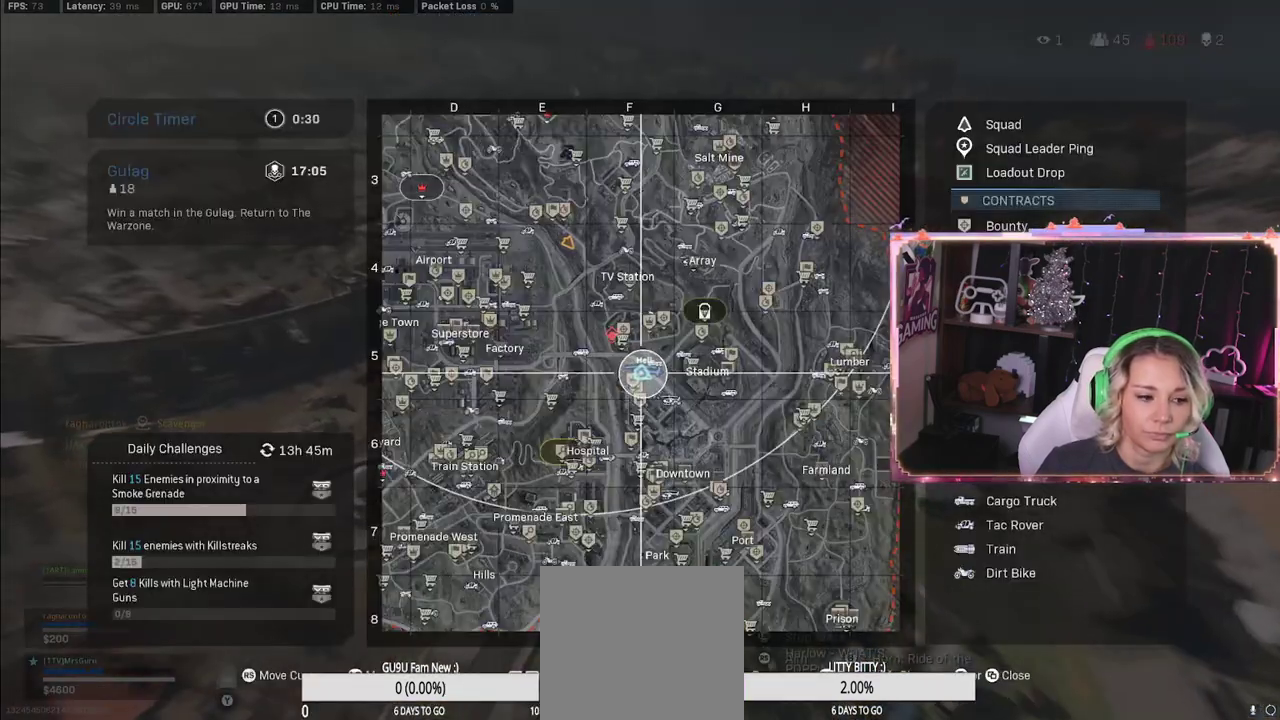
{"buttons": [], "left_stick": "up", "right_stick": "center", "events": []}
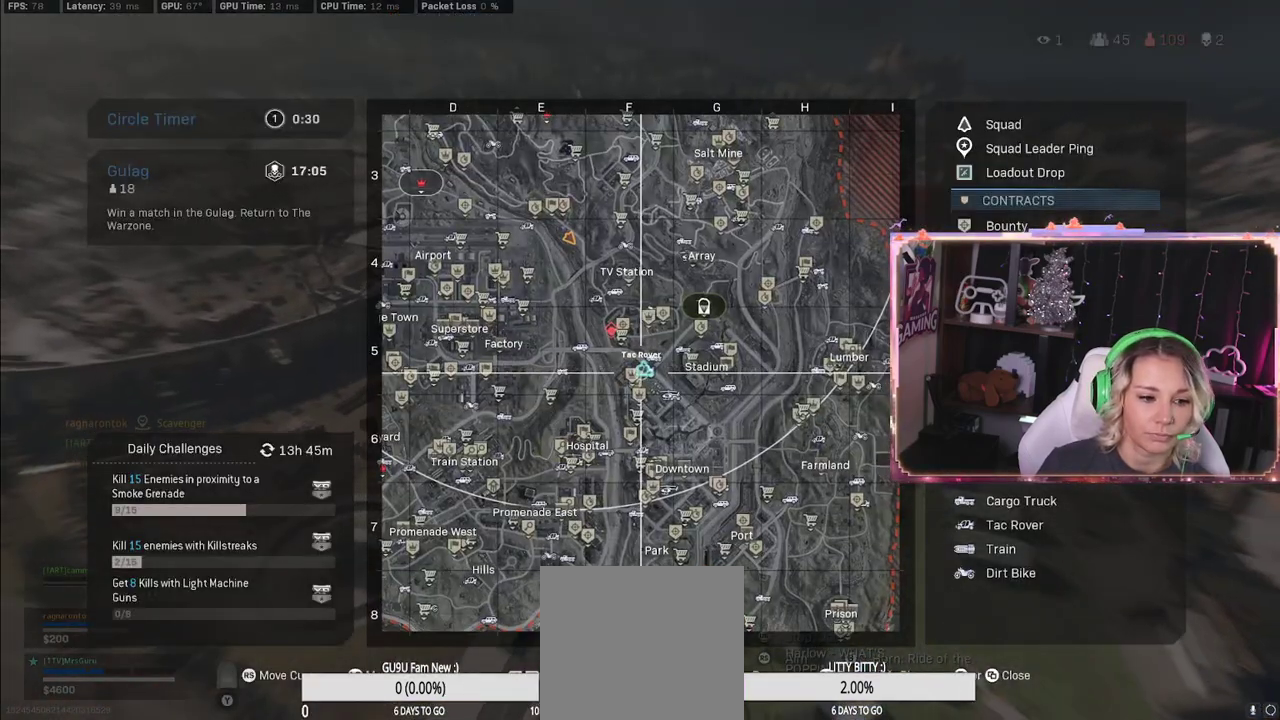
{"buttons": [], "left_stick": "up", "right_stick": "center", "events": []}
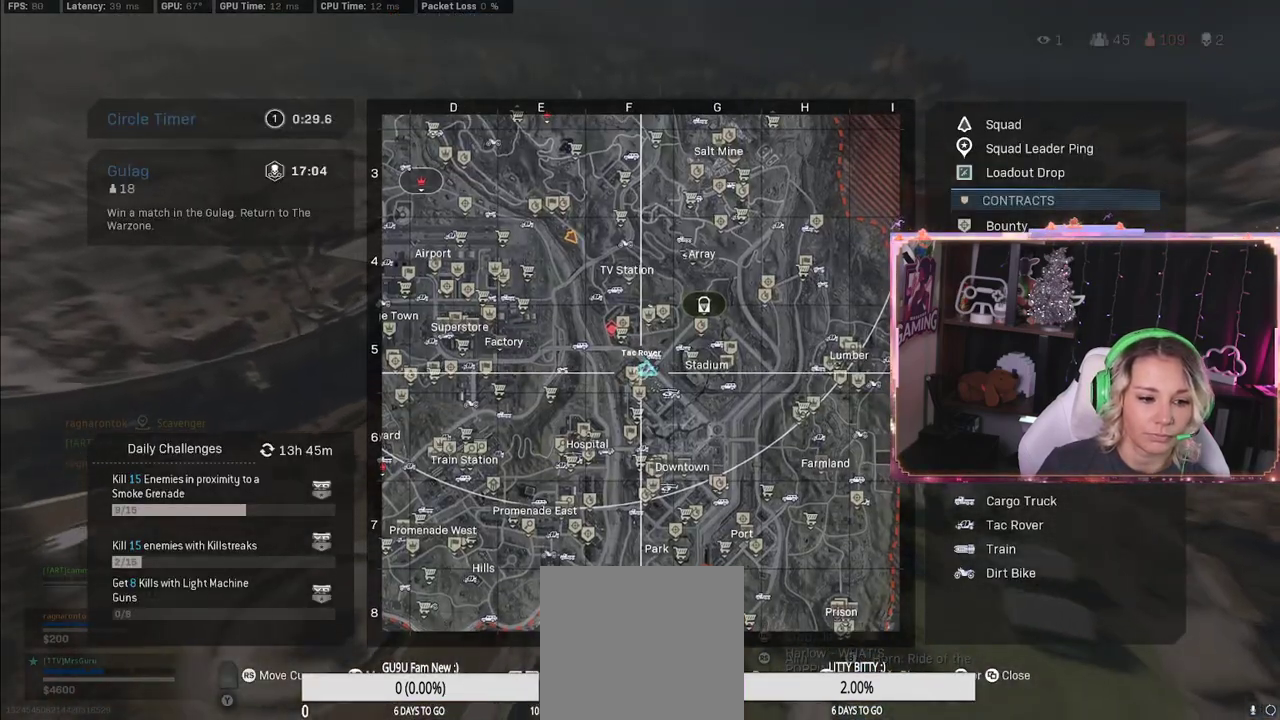
{"buttons": [], "left_stick": "up", "right_stick": "down-right", "events": [[283, "right_stick", "down-right"]]}
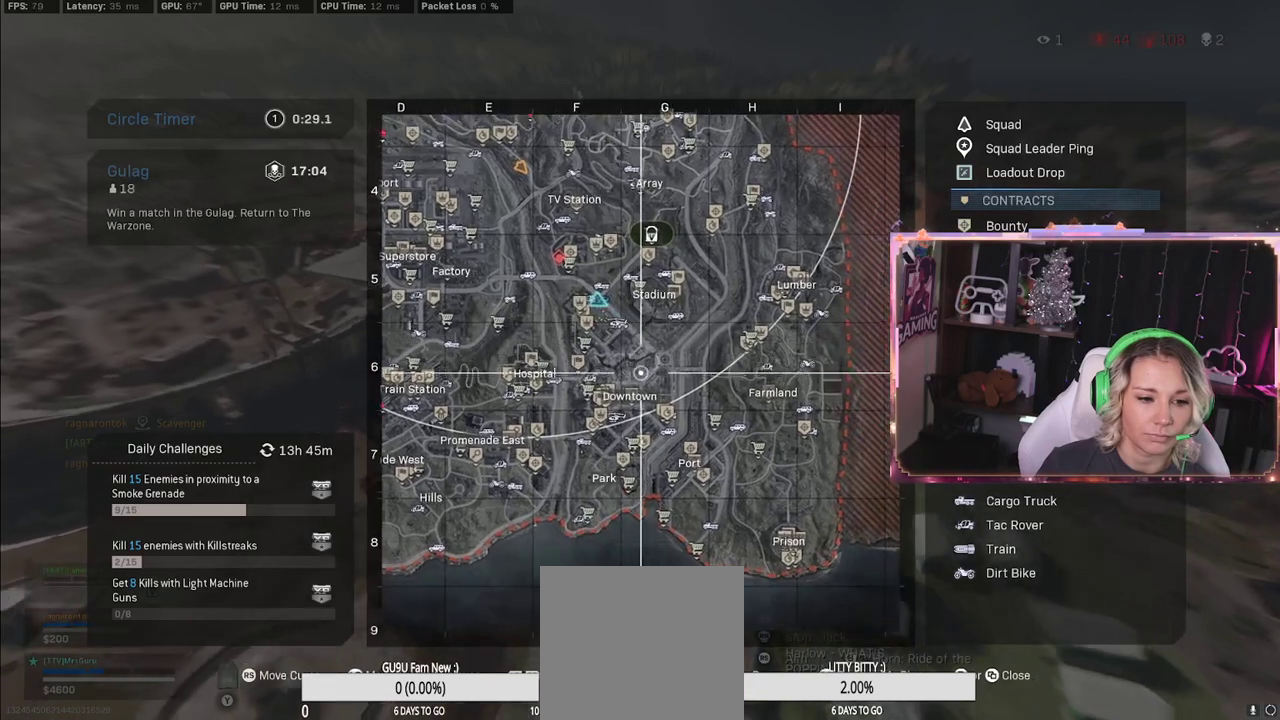
{"buttons": [], "left_stick": "up", "right_stick": "center", "events": [[167, "right_stick", "center"]]}
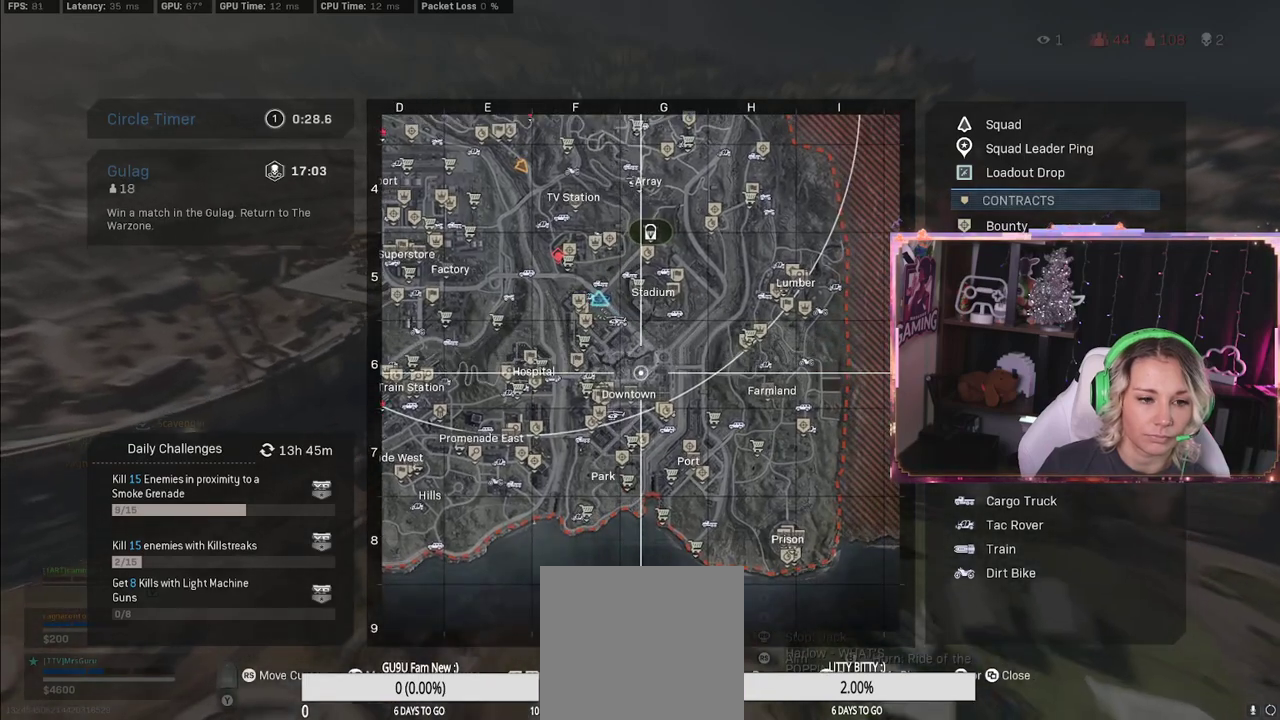
{"buttons": [], "left_stick": "up", "right_stick": "center", "events": []}
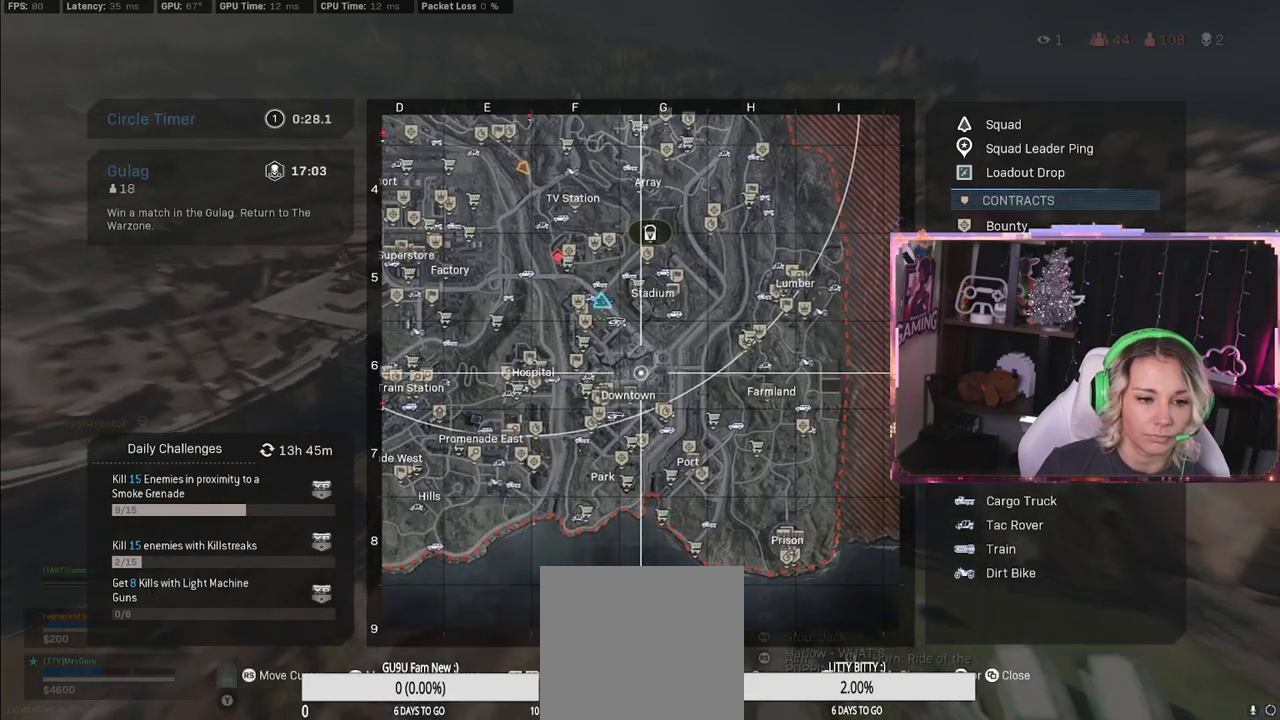
{"buttons": ["R1"], "left_stick": "up", "right_stick": "right", "events": [[350, "R1", "down"], [350, "right_stick", "right"]]}
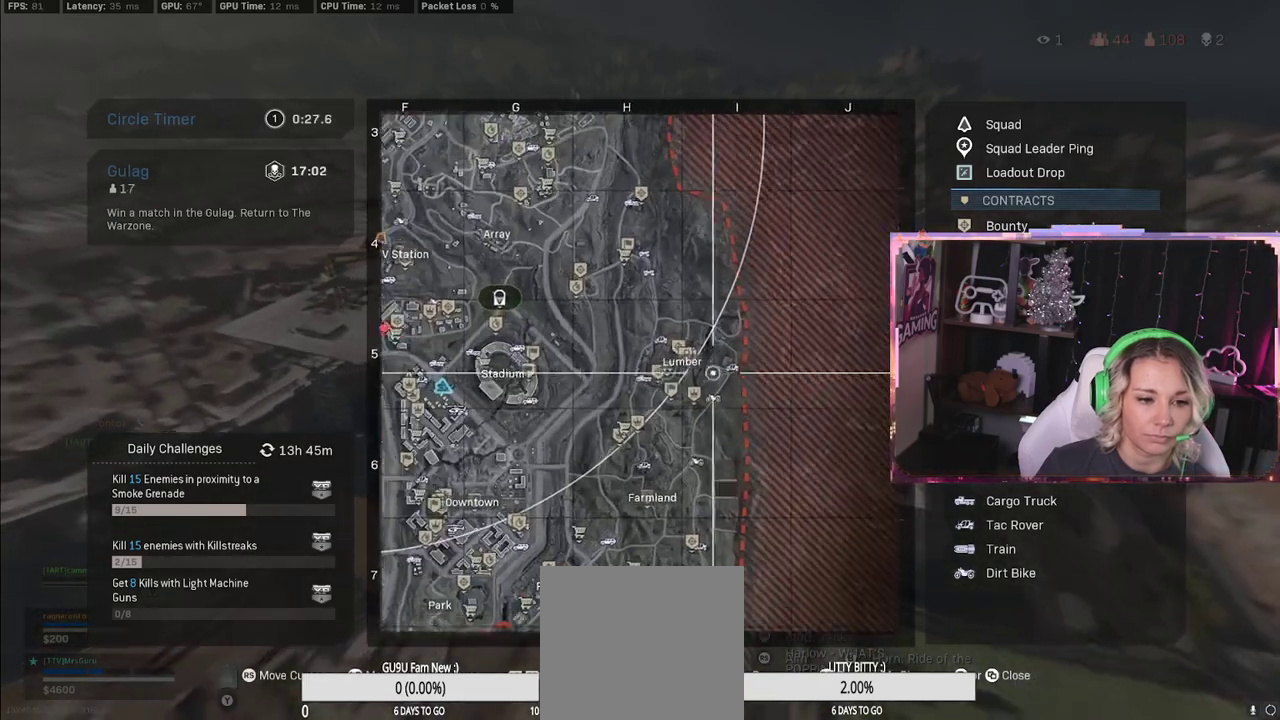
{"buttons": [], "left_stick": "up", "right_stick": "left", "events": [[133, "right_stick", "up-left"], [300, "right_stick", "left"], [333, "R1", "up"]]}